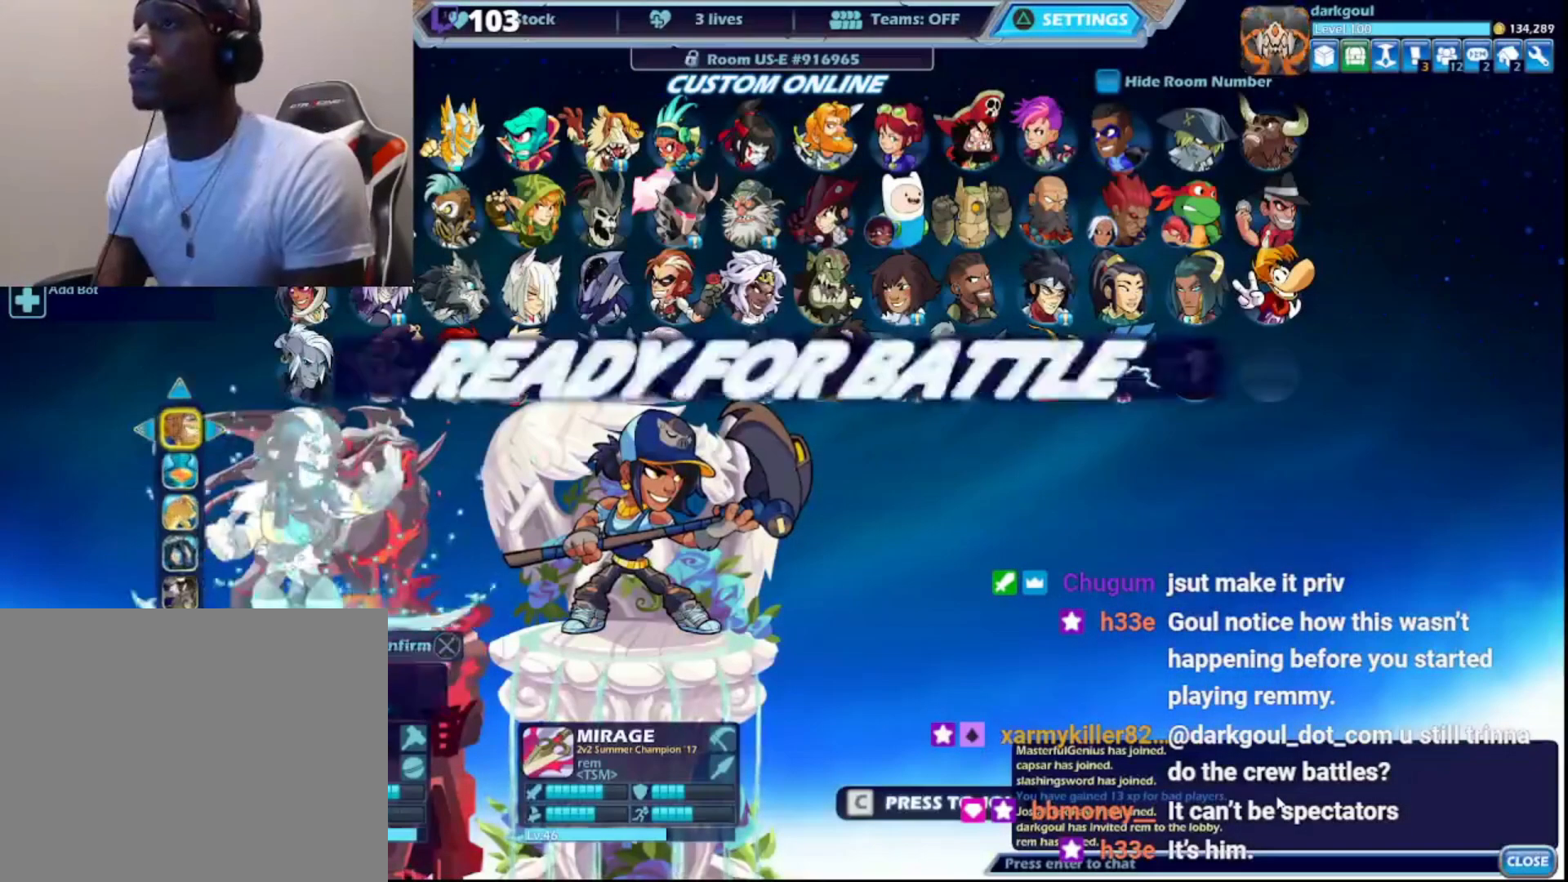
Gameplay with a controller (PlayStation layout); each line is a JSON object with the inputs held at the frame after it. "events" lists button and stick changes between this image and that frame as [ms after this image, input, new state], when the widget could be followed in between.
{"buttons": [], "left_stick": "center", "right_stick": "center", "events": []}
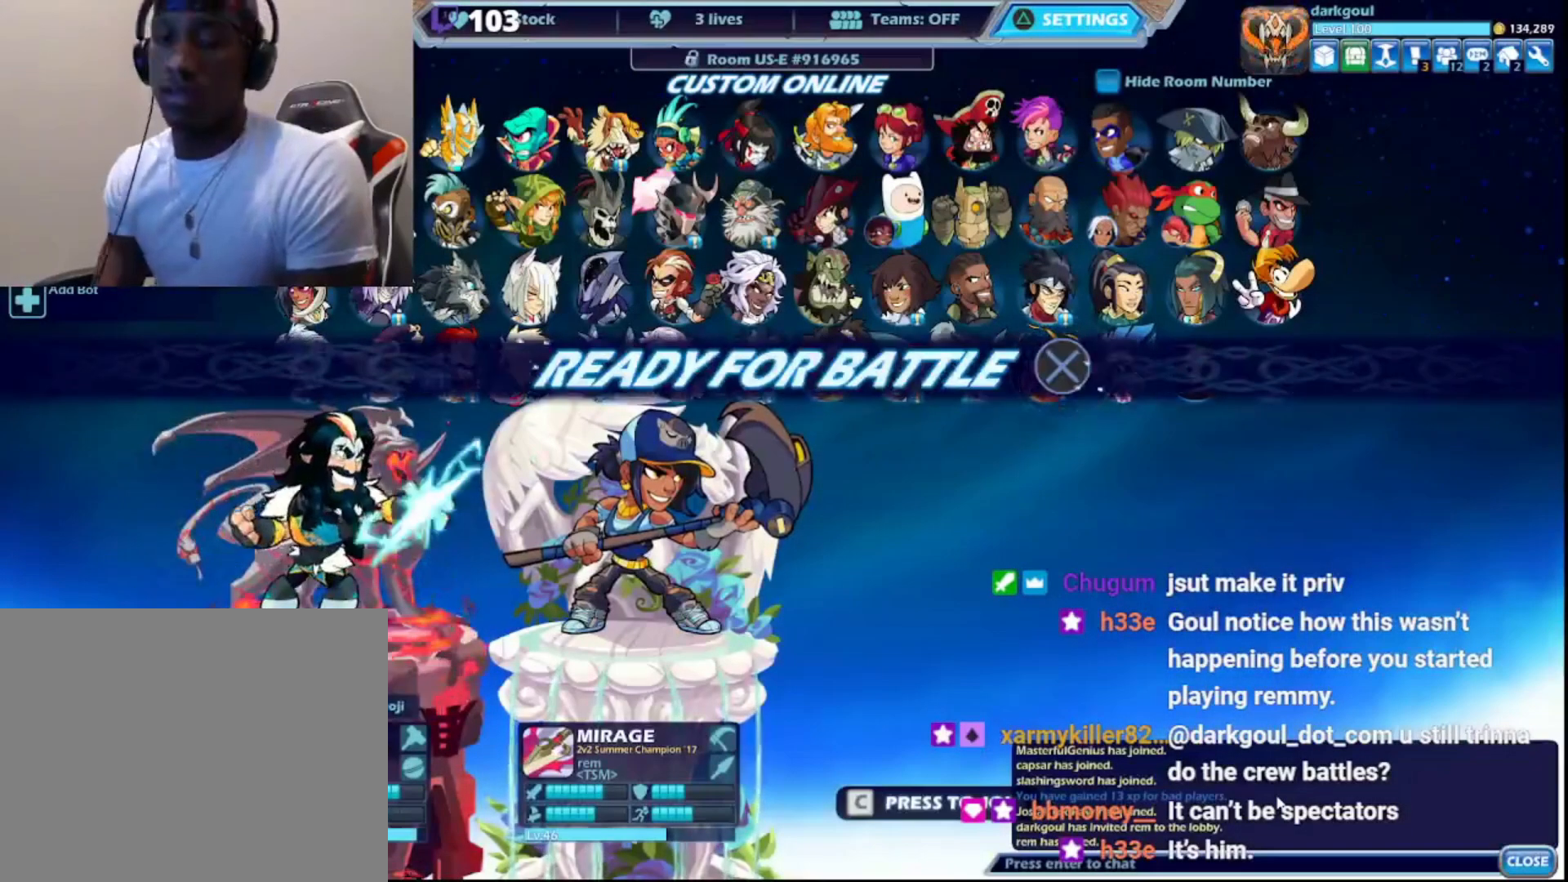
{"buttons": [], "left_stick": "center", "right_stick": "center", "events": []}
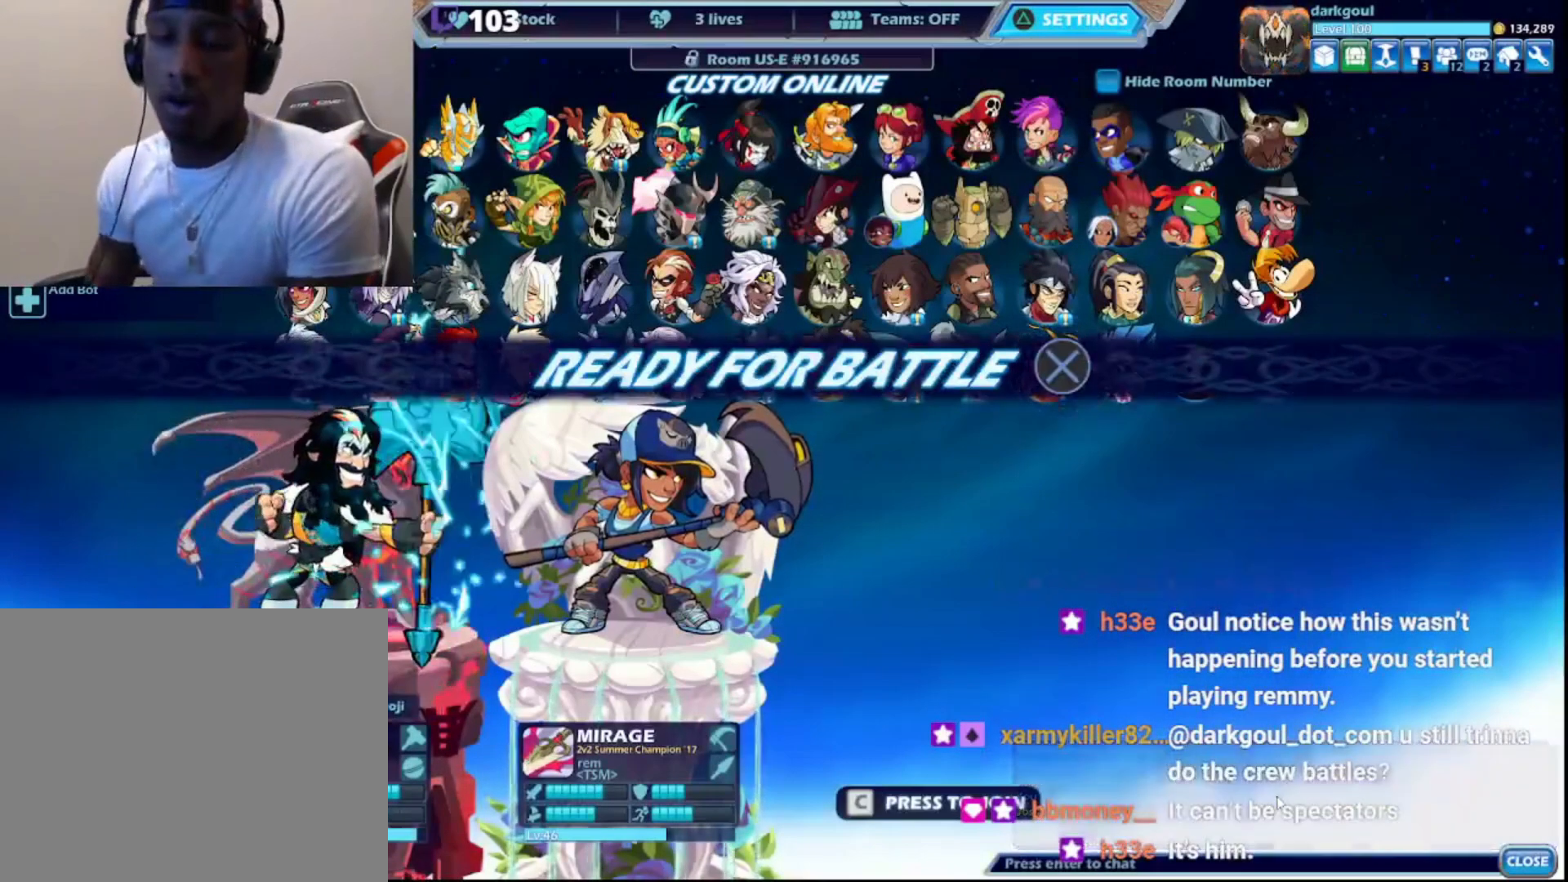
{"buttons": [], "left_stick": "center", "right_stick": "center", "events": []}
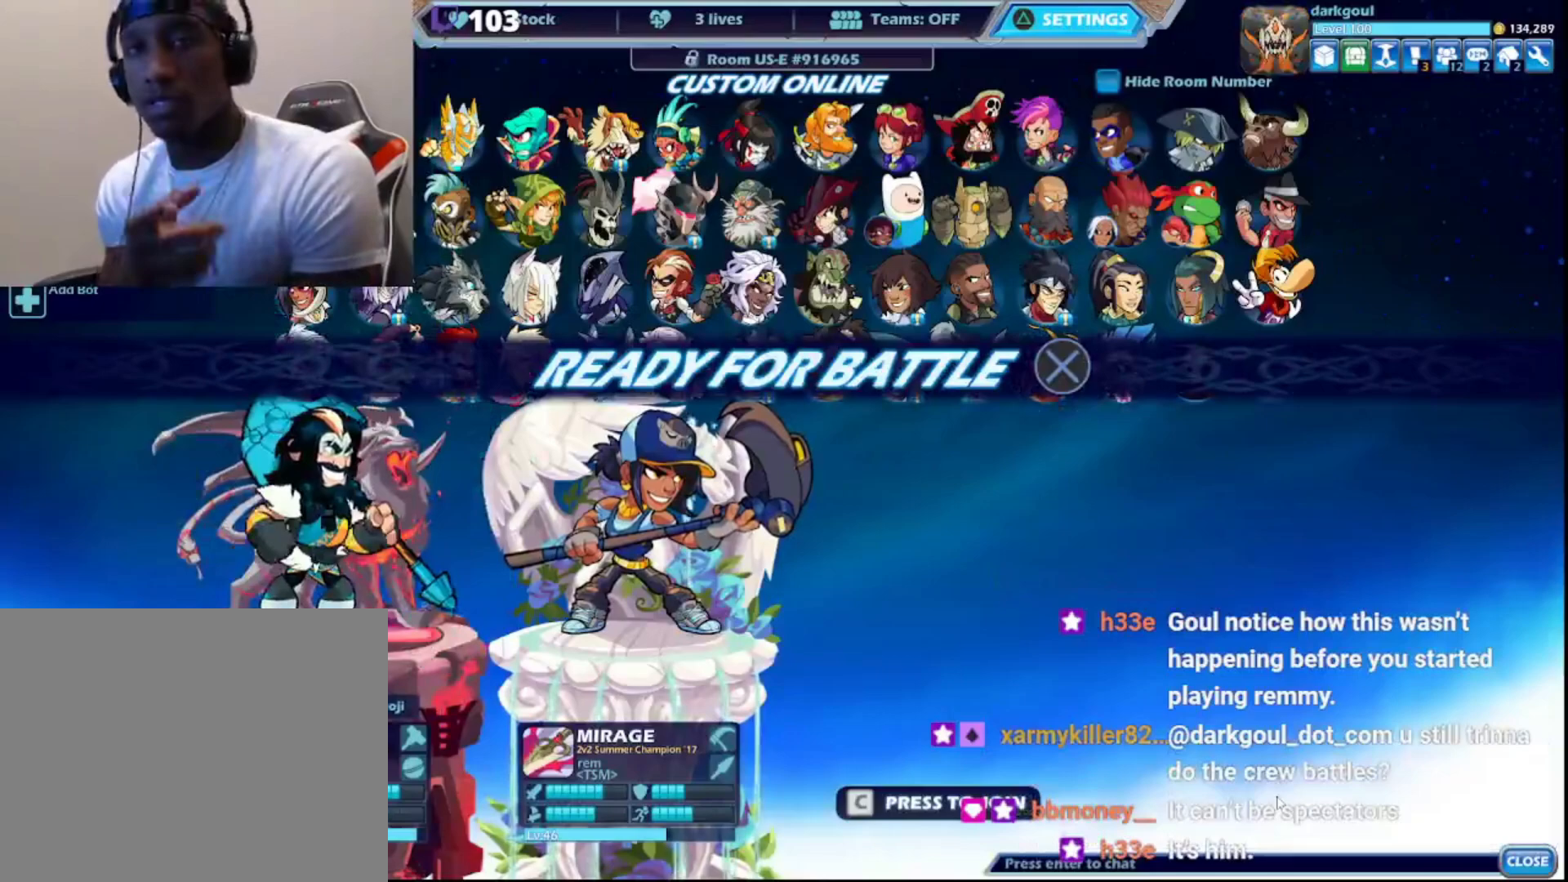
{"buttons": [], "left_stick": "center", "right_stick": "center", "events": []}
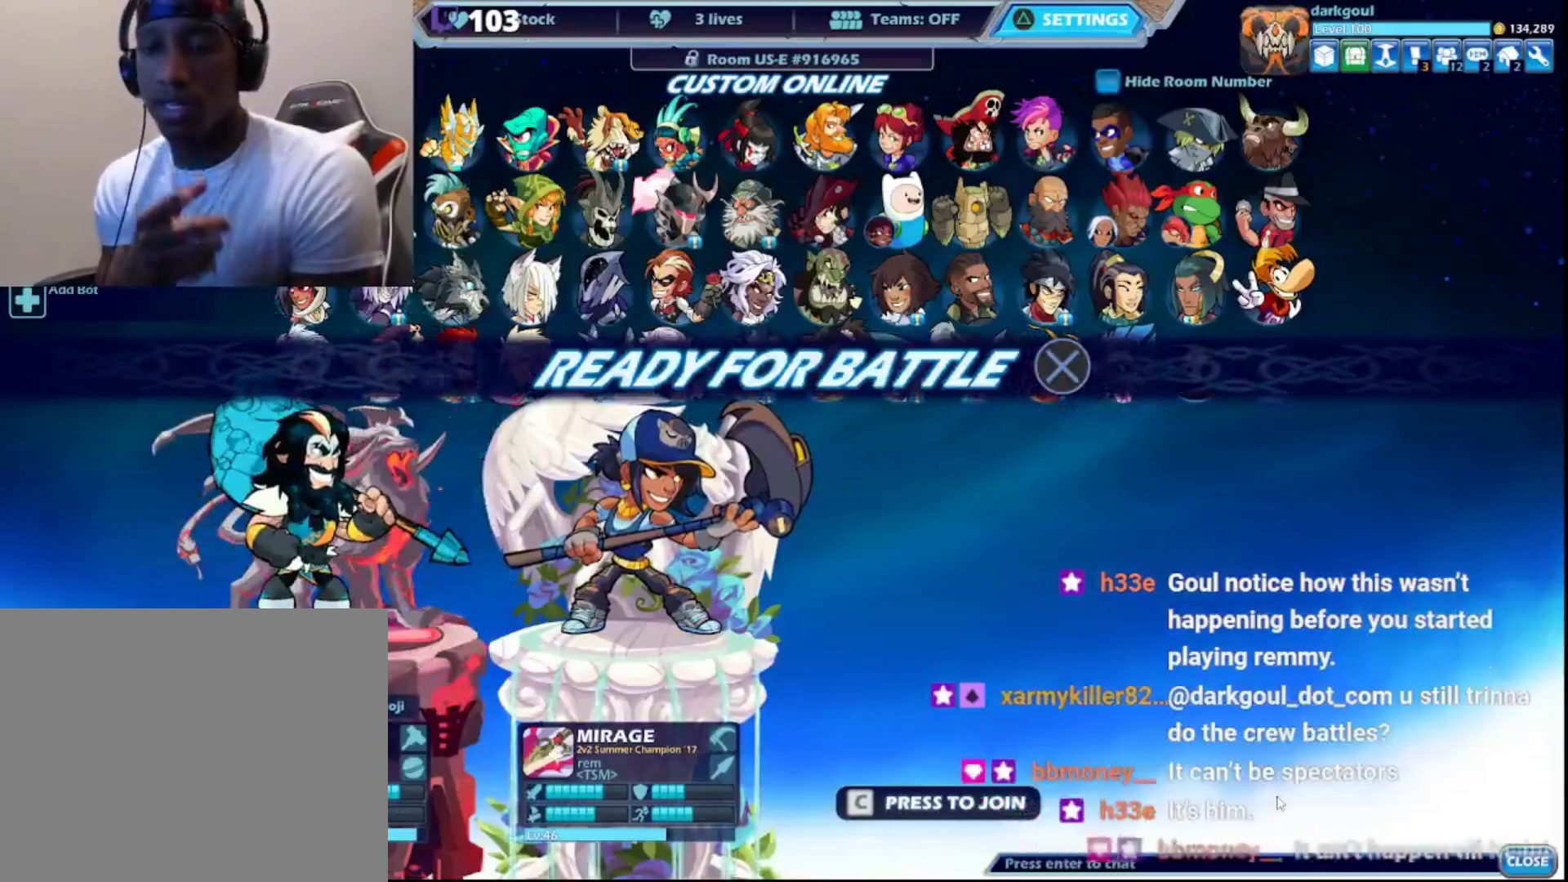
{"buttons": [], "left_stick": "center", "right_stick": "center", "events": []}
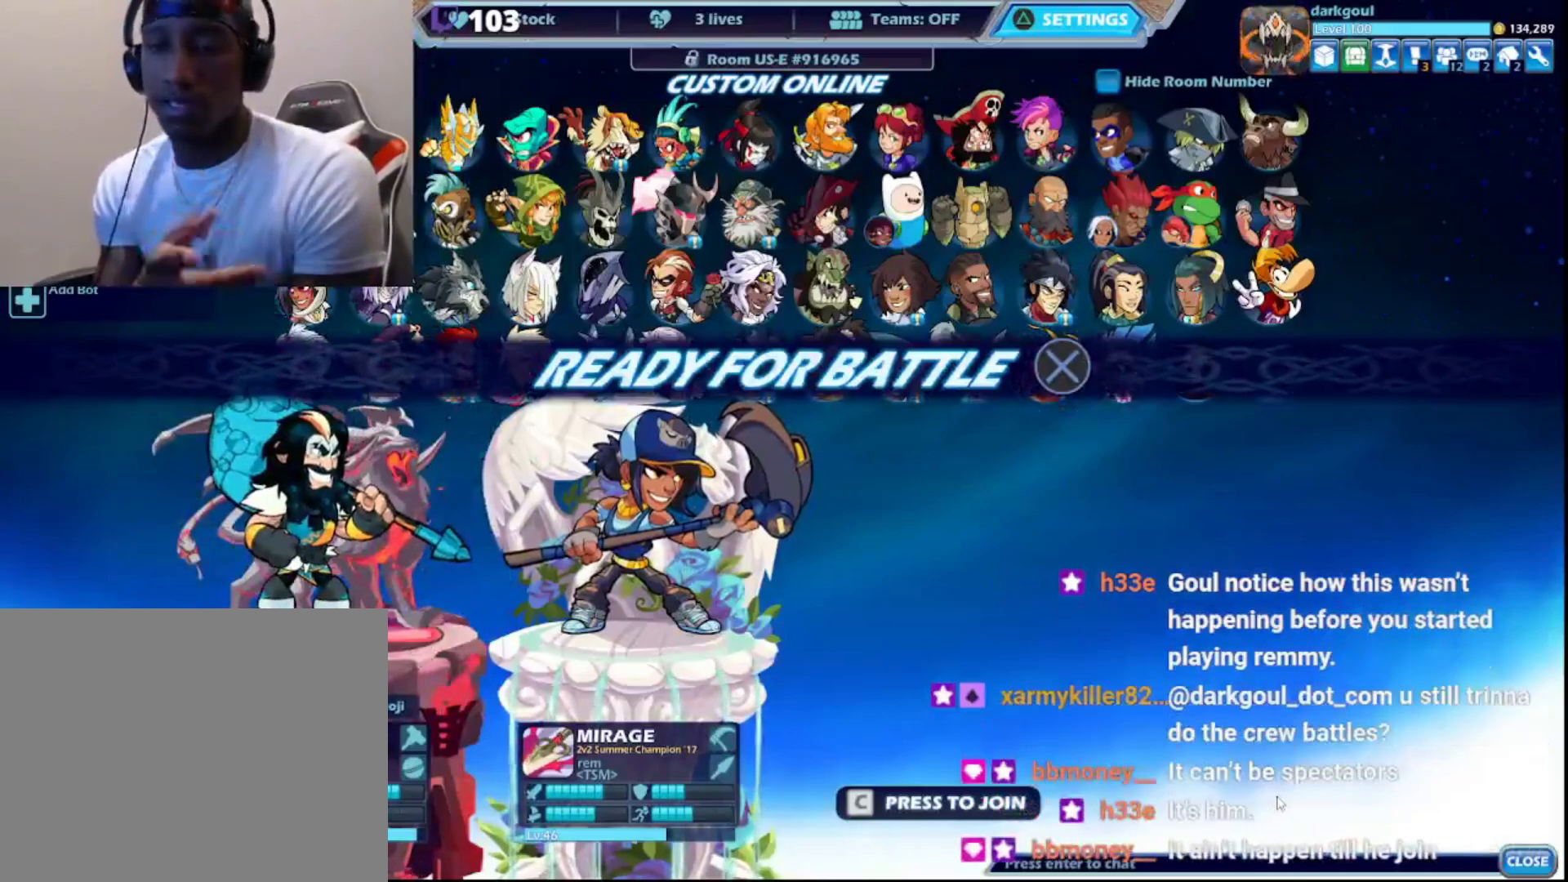
{"buttons": [], "left_stick": "center", "right_stick": "center", "events": []}
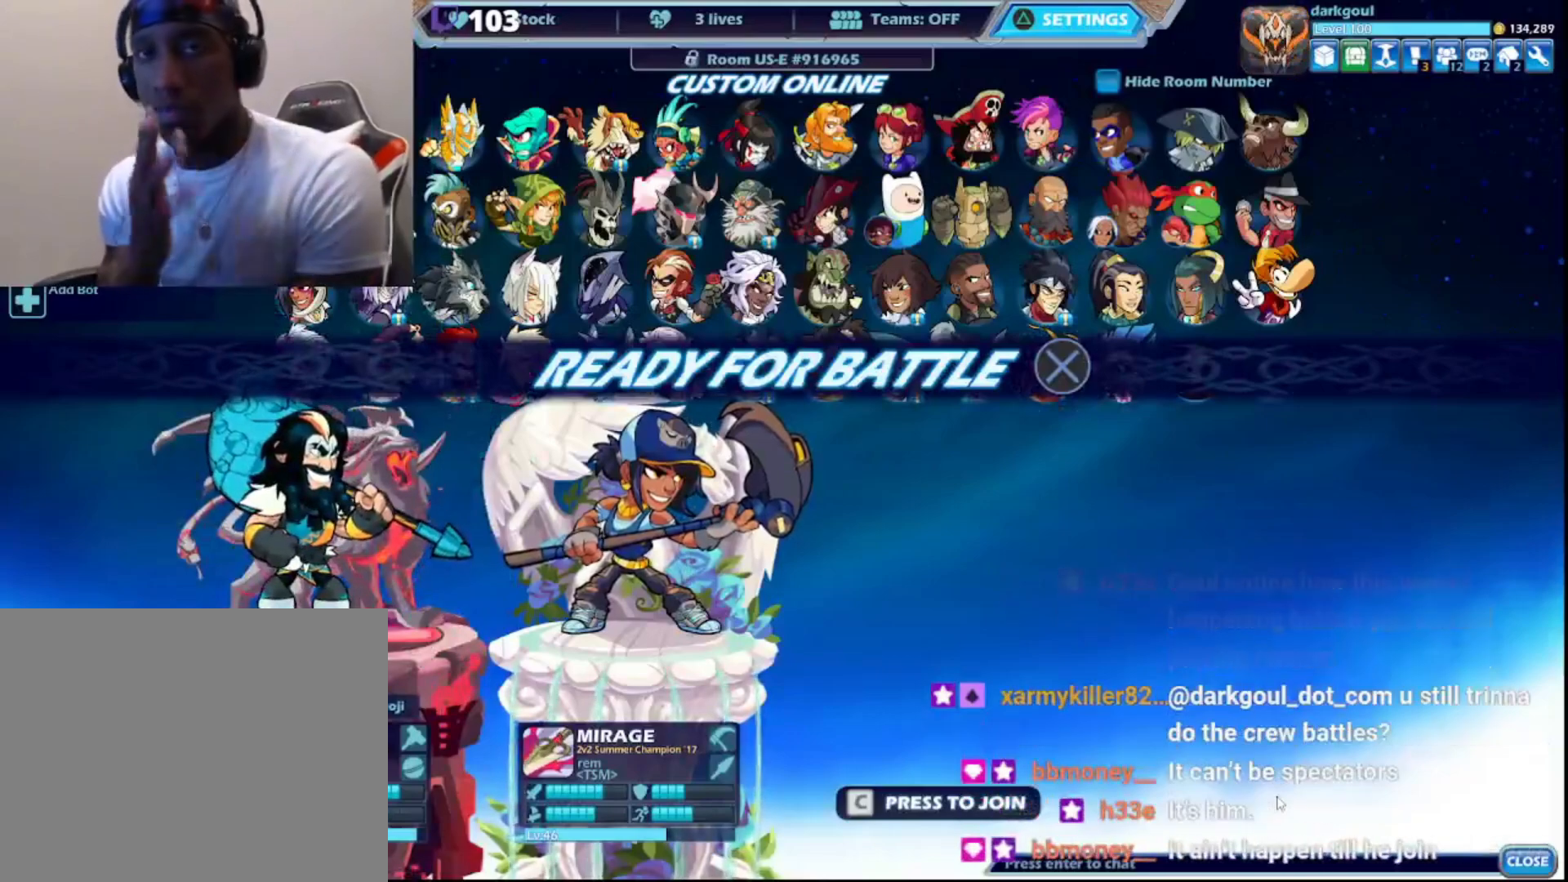
{"buttons": [], "left_stick": "center", "right_stick": "center", "events": []}
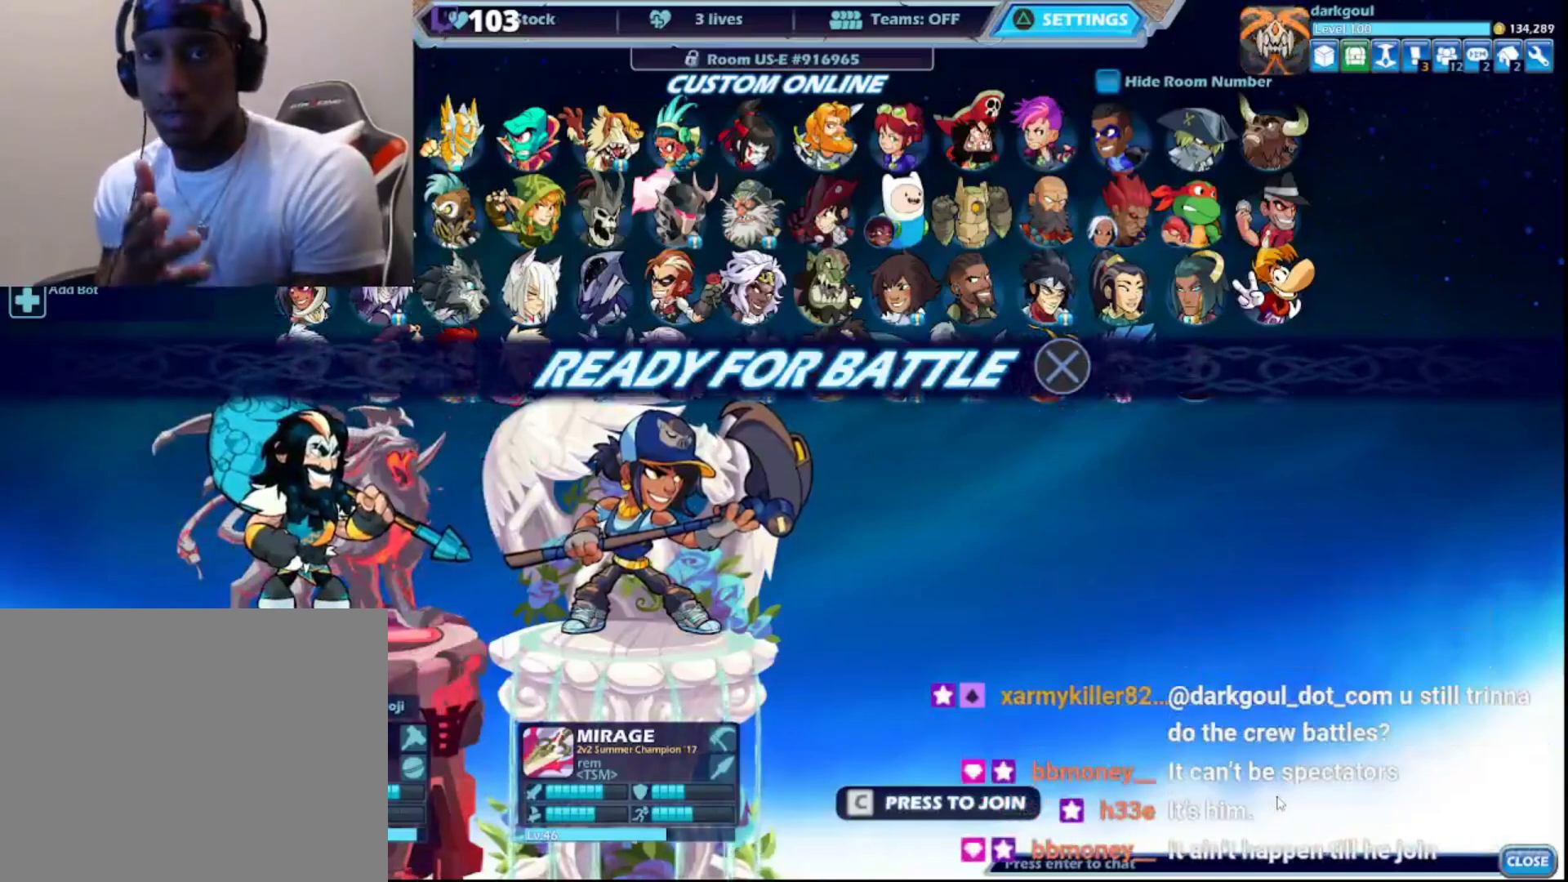
{"buttons": [], "left_stick": "center", "right_stick": "center", "events": []}
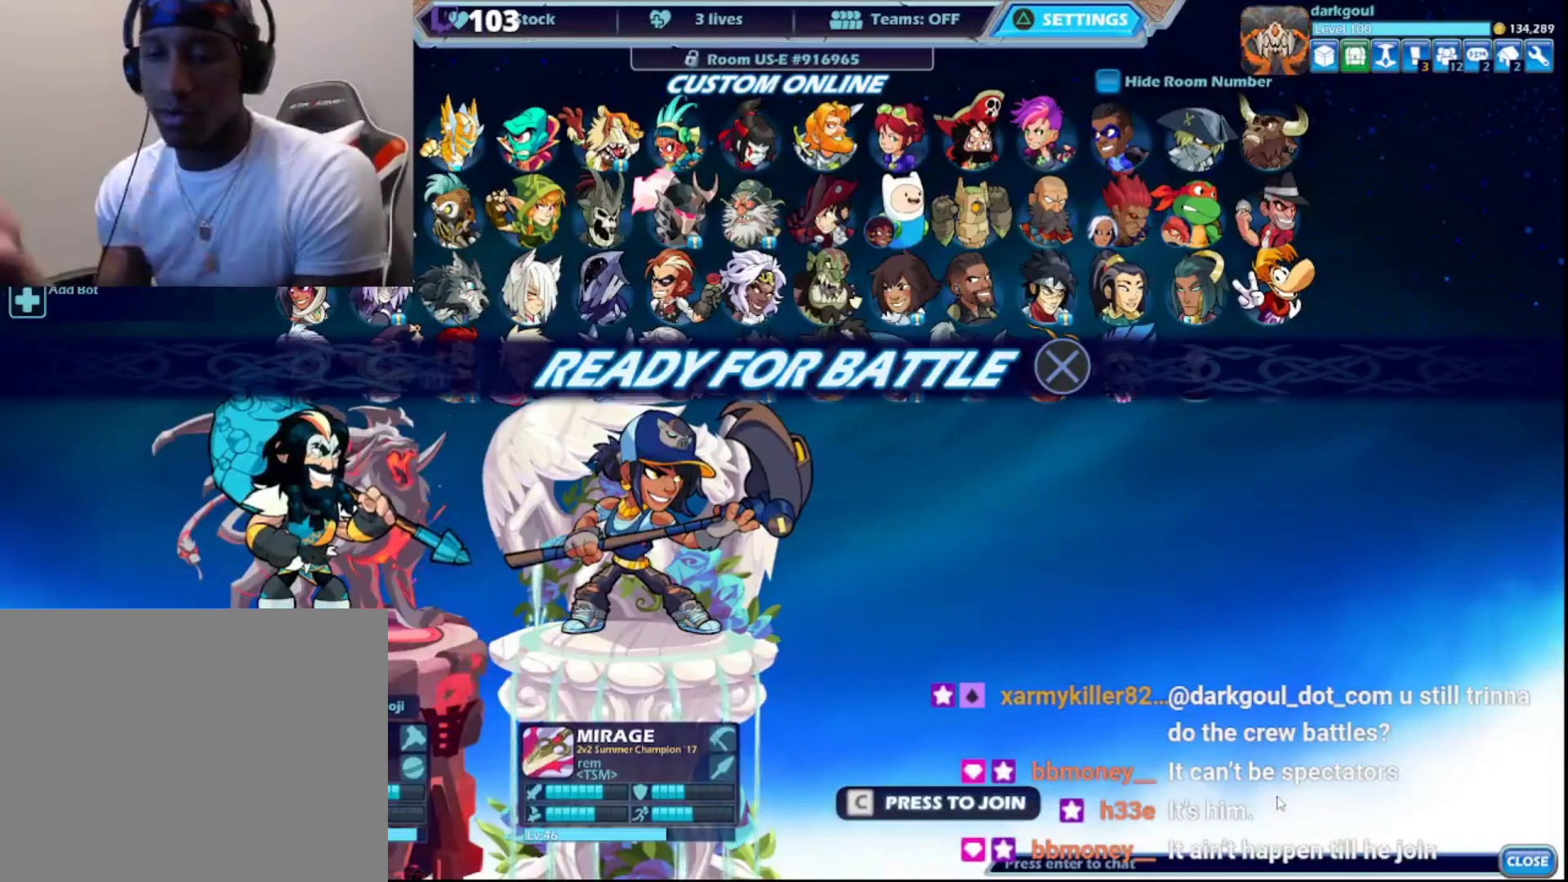
{"buttons": [], "left_stick": "center", "right_stick": "center", "events": []}
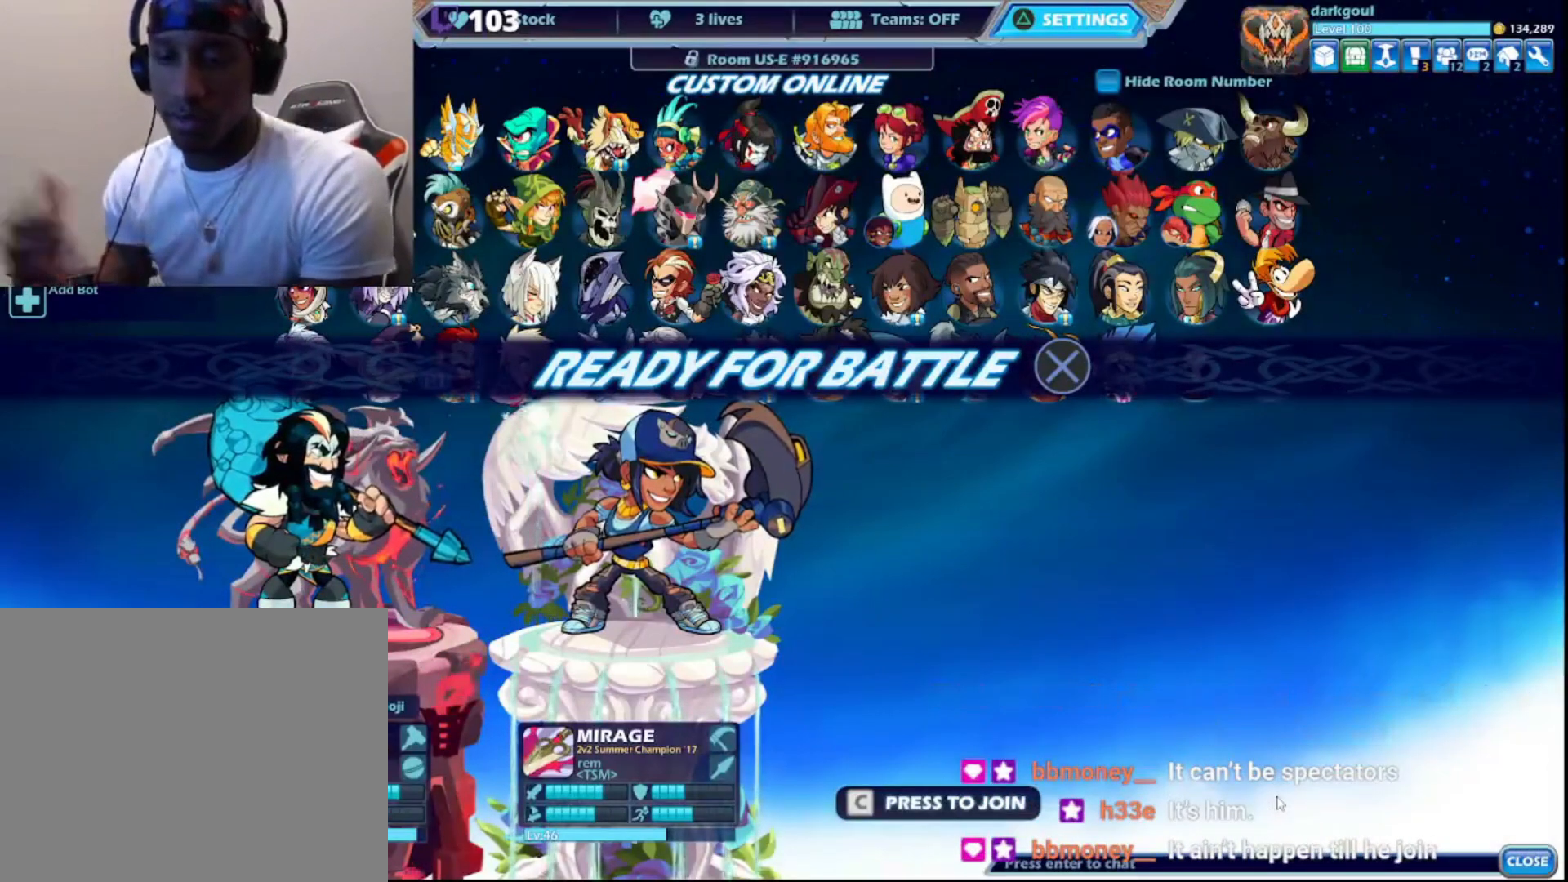
{"buttons": ["CIRCLE"], "left_stick": "center", "right_stick": "center", "events": [[483, "CIRCLE", "down"]]}
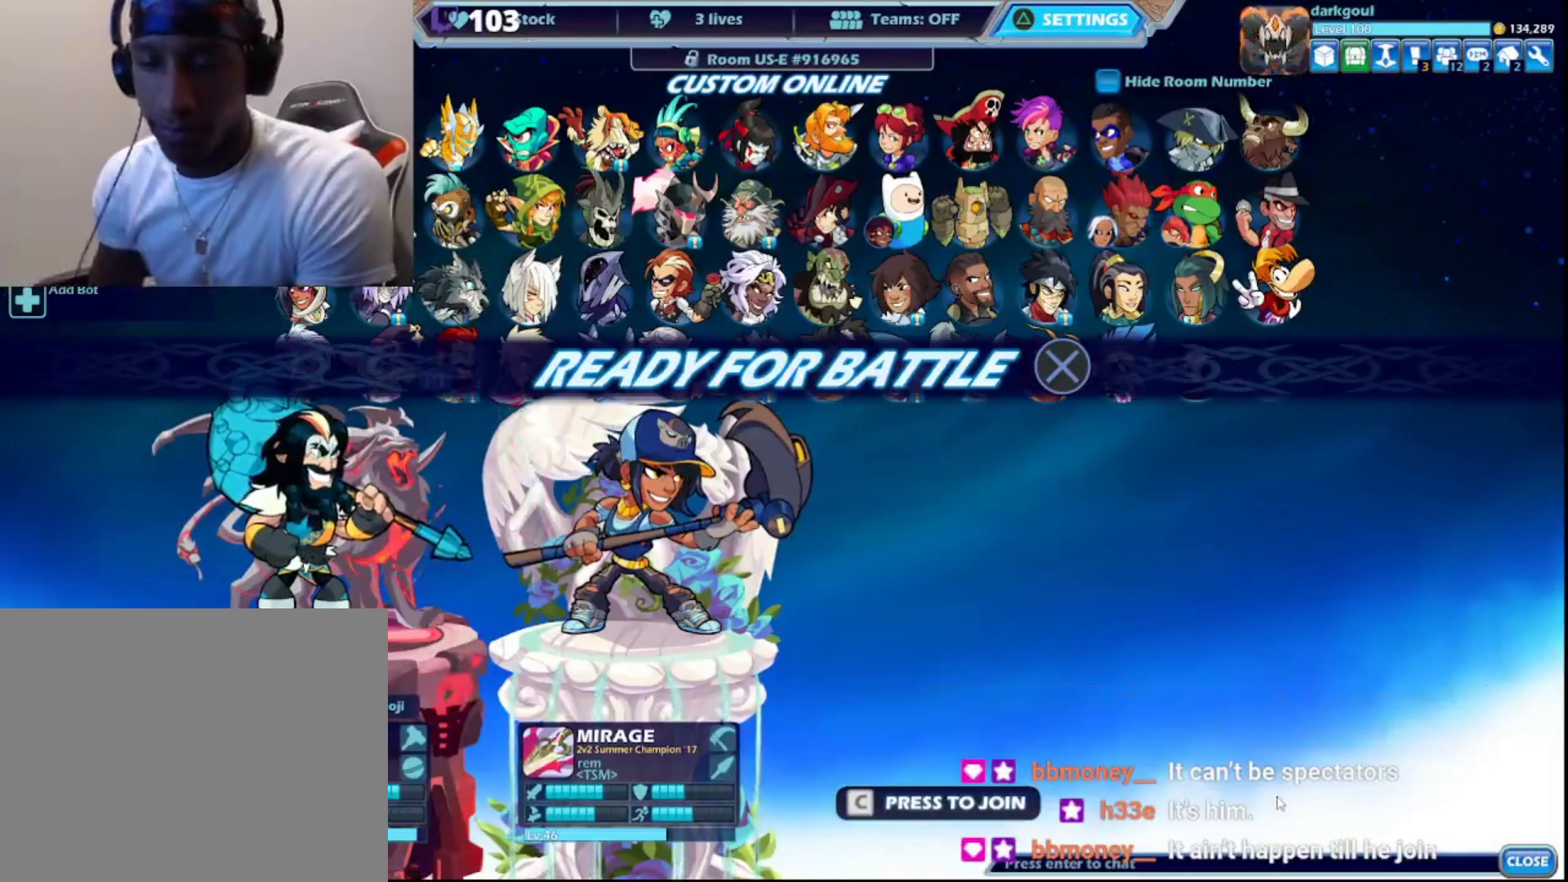
{"buttons": [], "left_stick": "center", "right_stick": "center", "events": [[83, "CIRCLE", "up"]]}
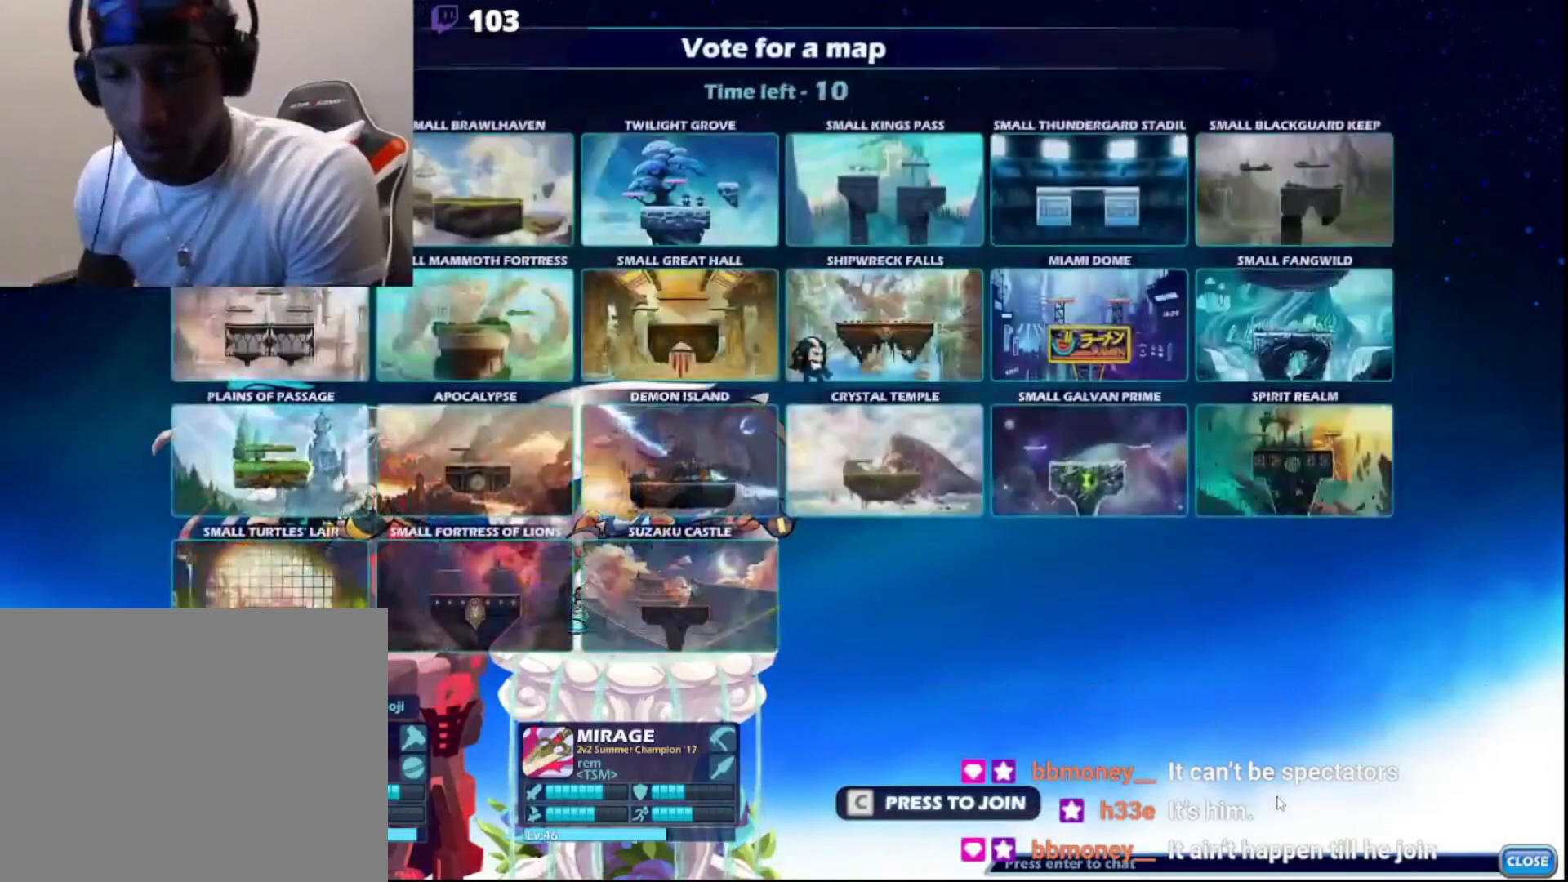
{"buttons": [], "left_stick": "center", "right_stick": "center", "events": []}
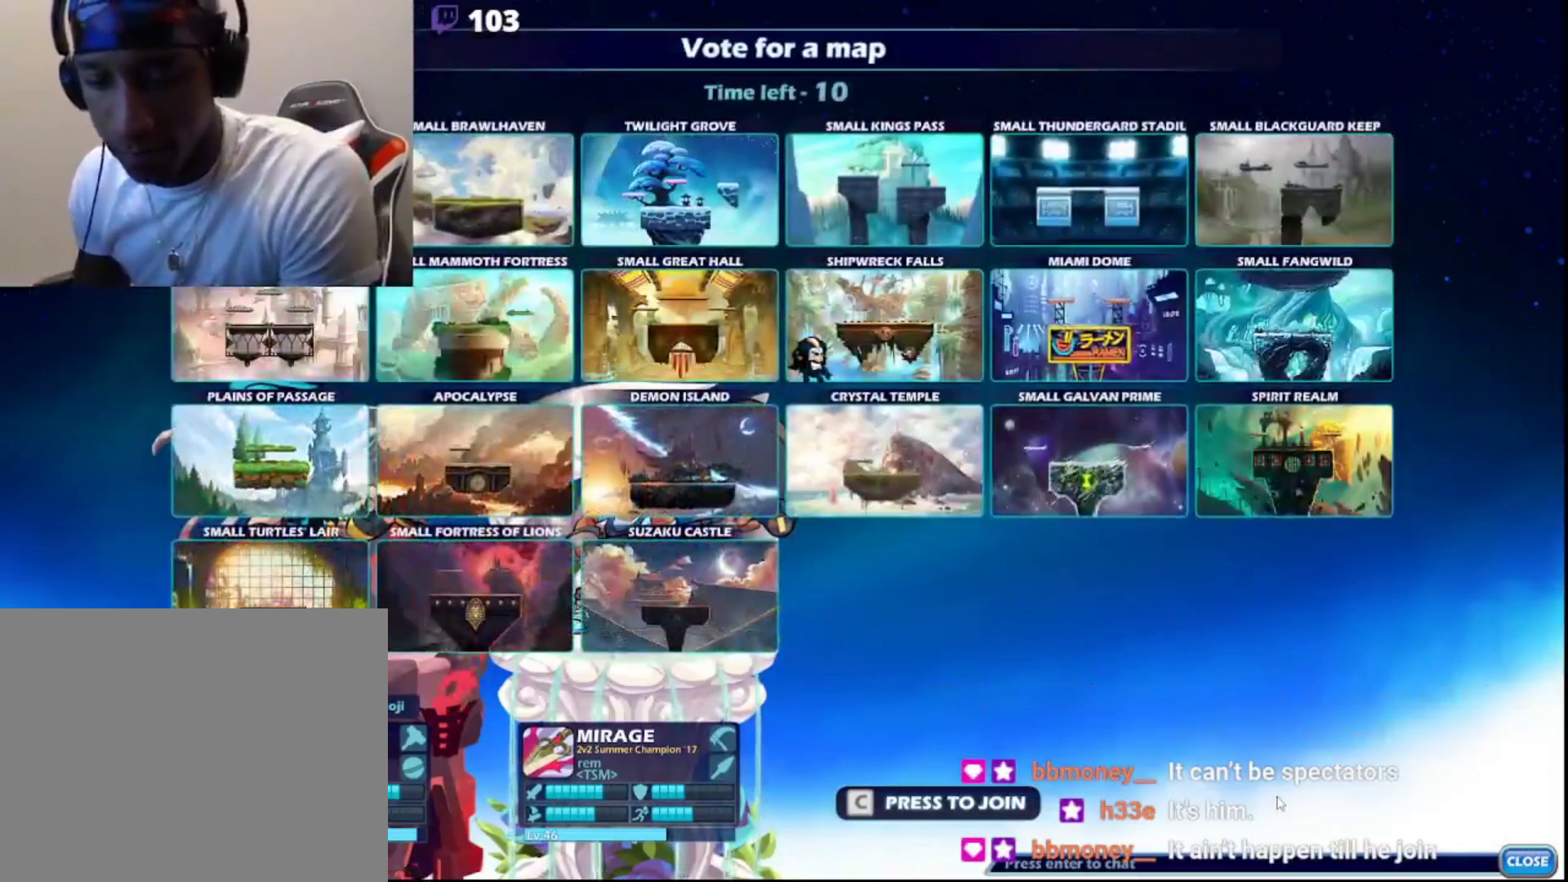
{"buttons": [], "left_stick": "center", "right_stick": "center", "events": []}
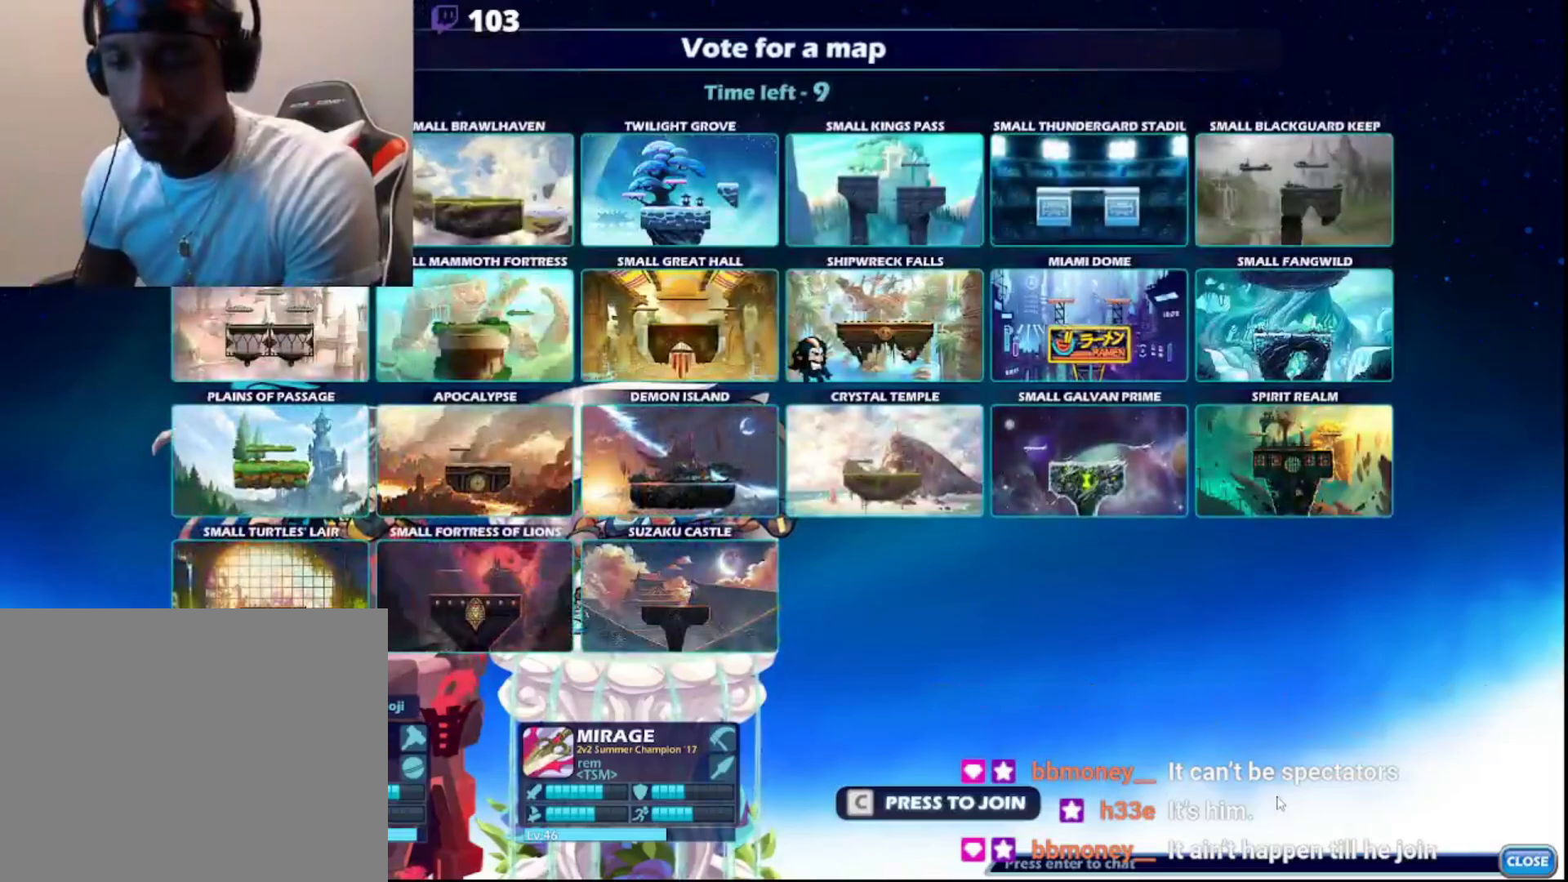
{"buttons": [], "left_stick": "center", "right_stick": "center", "events": []}
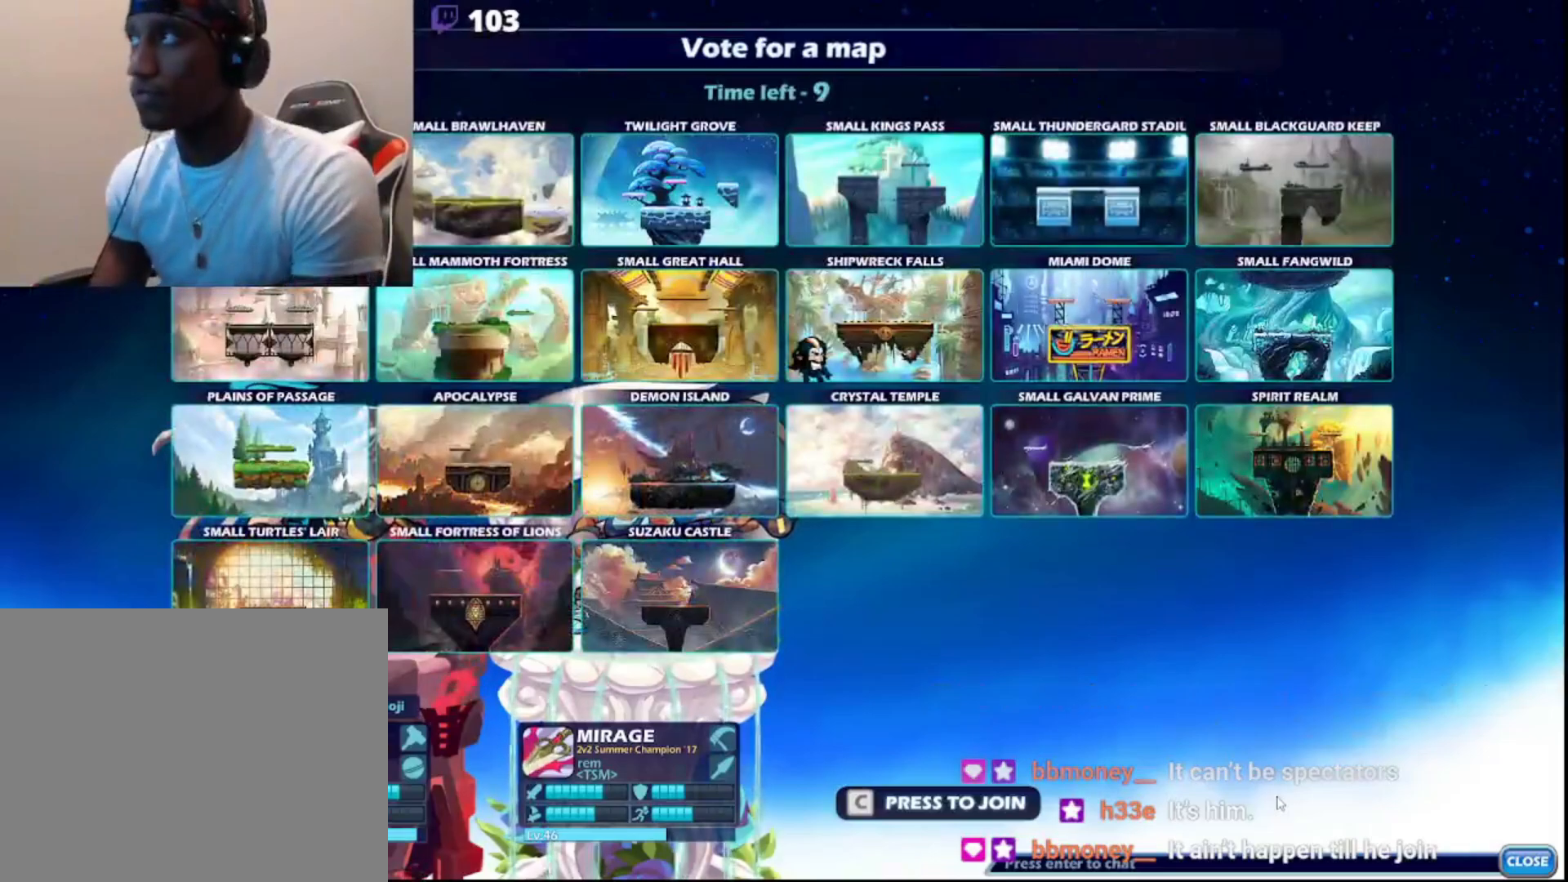
{"buttons": ["TRIANGLE"], "left_stick": "center", "right_stick": "center", "events": [[267, "SQUARE", "down"], [383, "SQUARE", "up"], [450, "TRIANGLE", "down"]]}
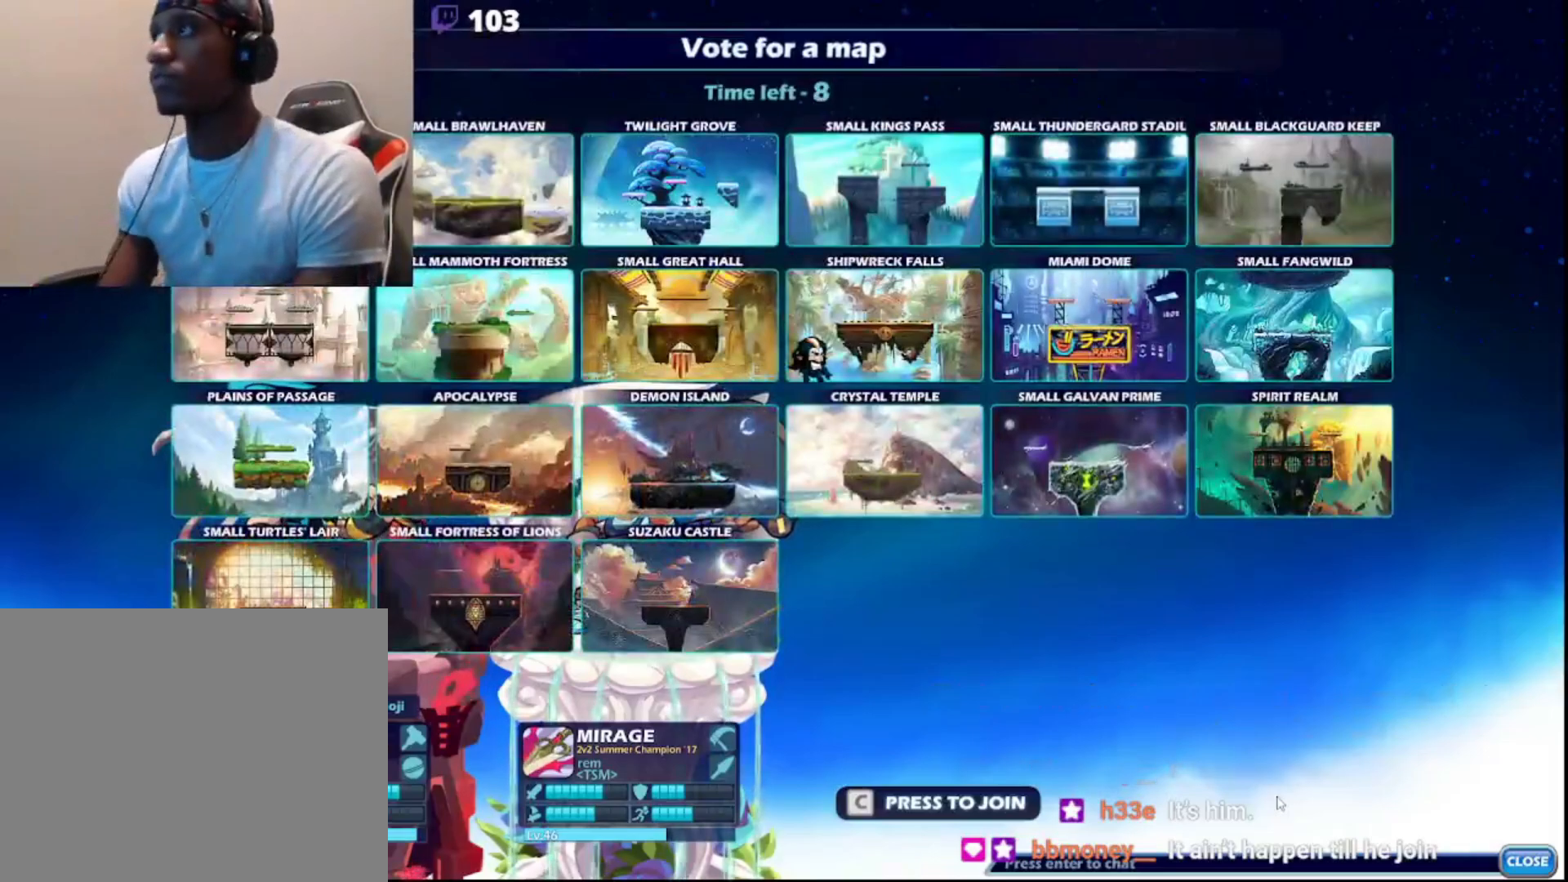
{"buttons": ["TRIANGLE"], "left_stick": "center", "right_stick": "center", "events": [[33, "TRIANGLE", "up"], [483, "TRIANGLE", "down"]]}
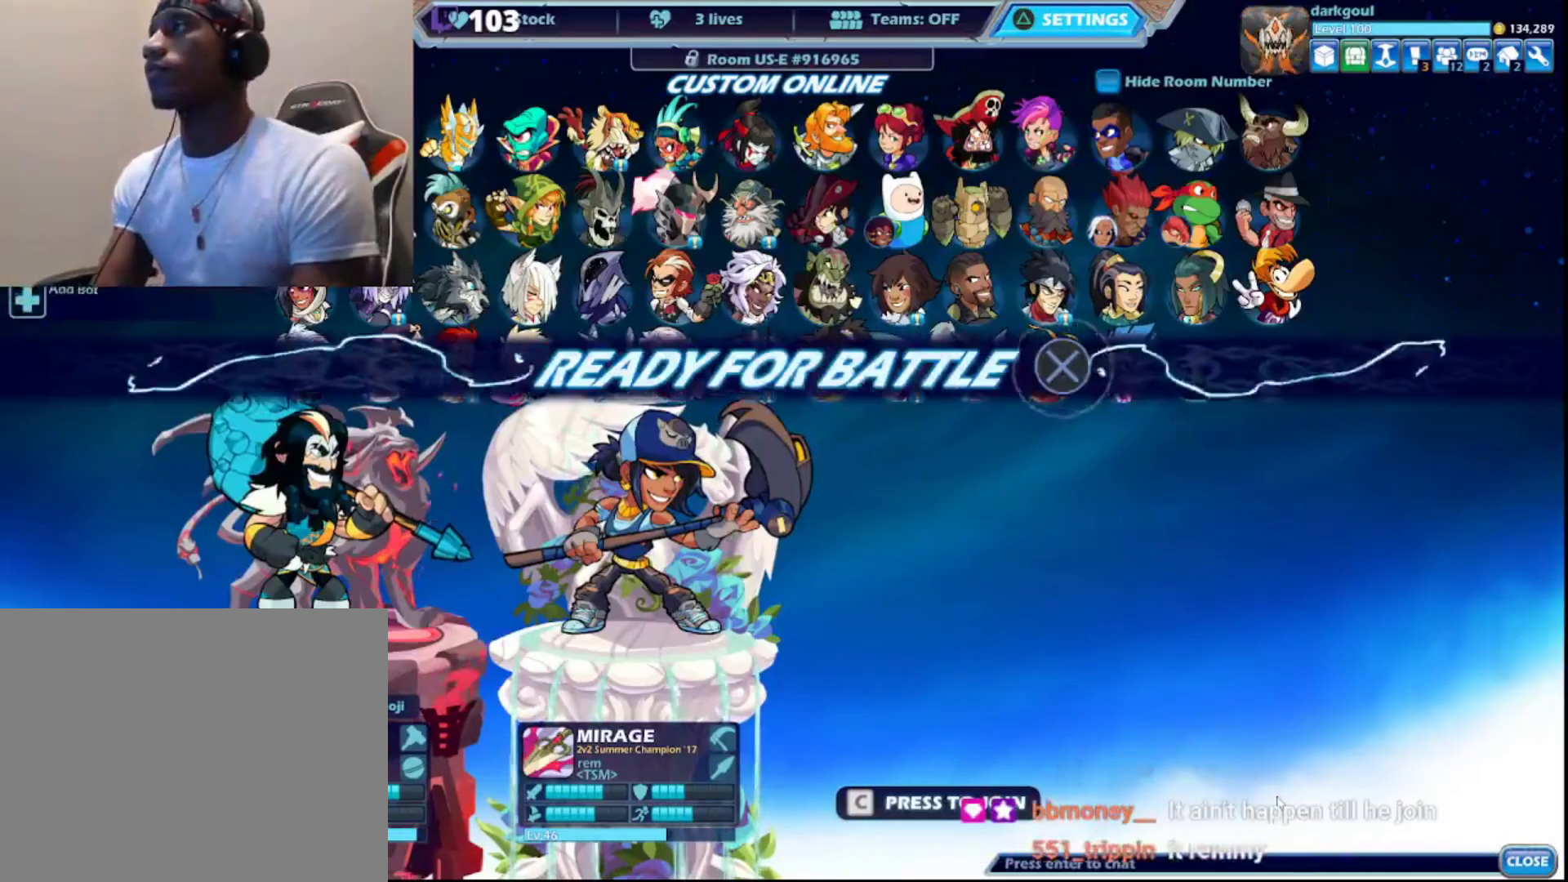
{"buttons": [], "left_stick": "center", "right_stick": "center", "events": [[50, "TRIANGLE", "up"]]}
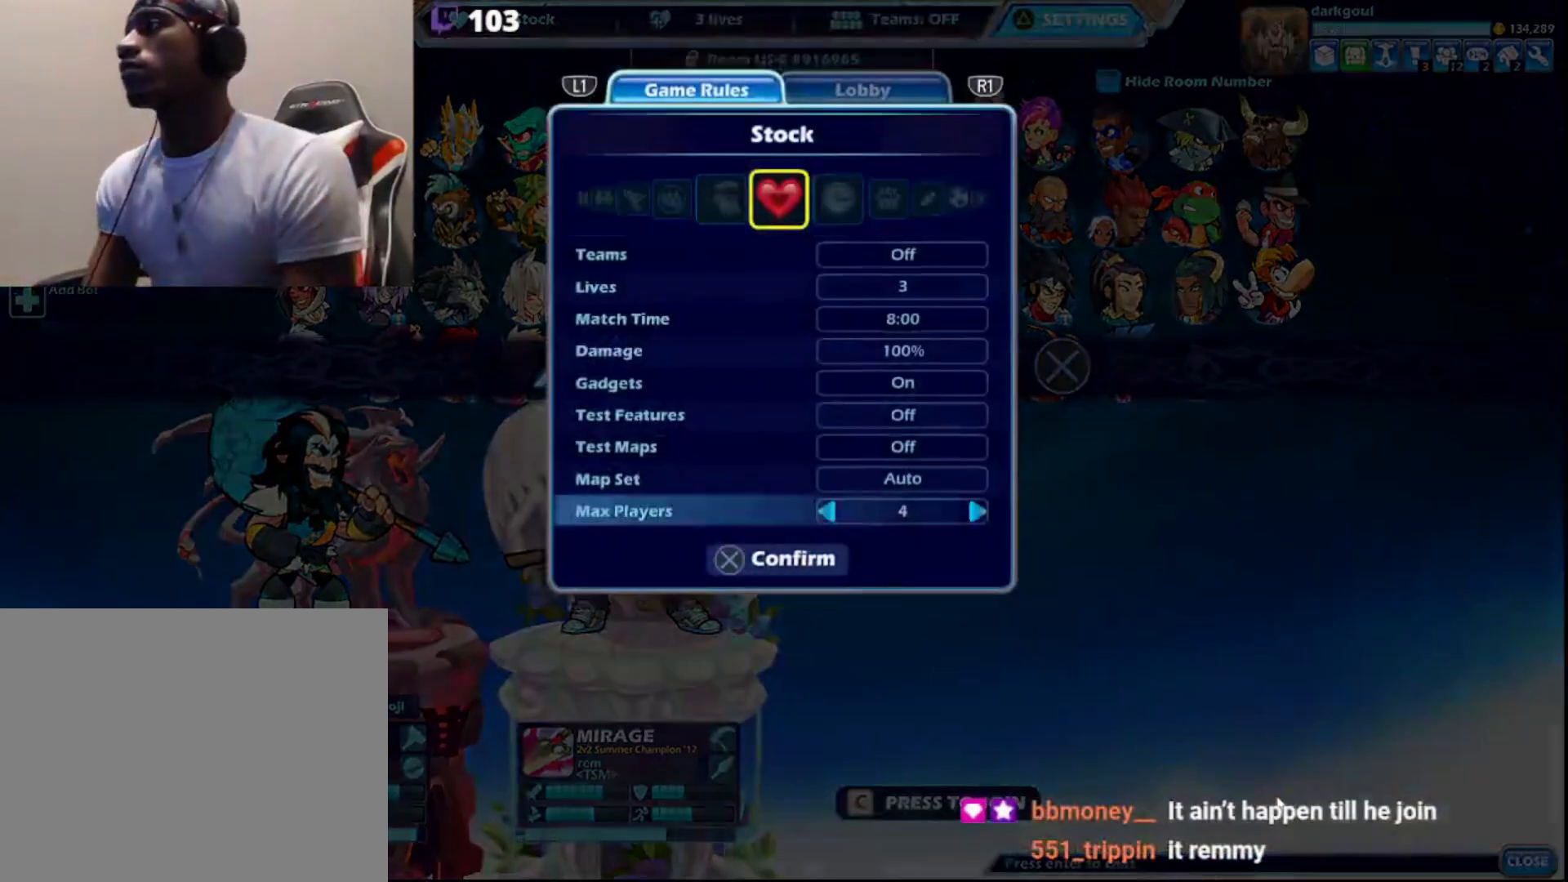
{"buttons": [], "left_stick": "center", "right_stick": "center", "events": []}
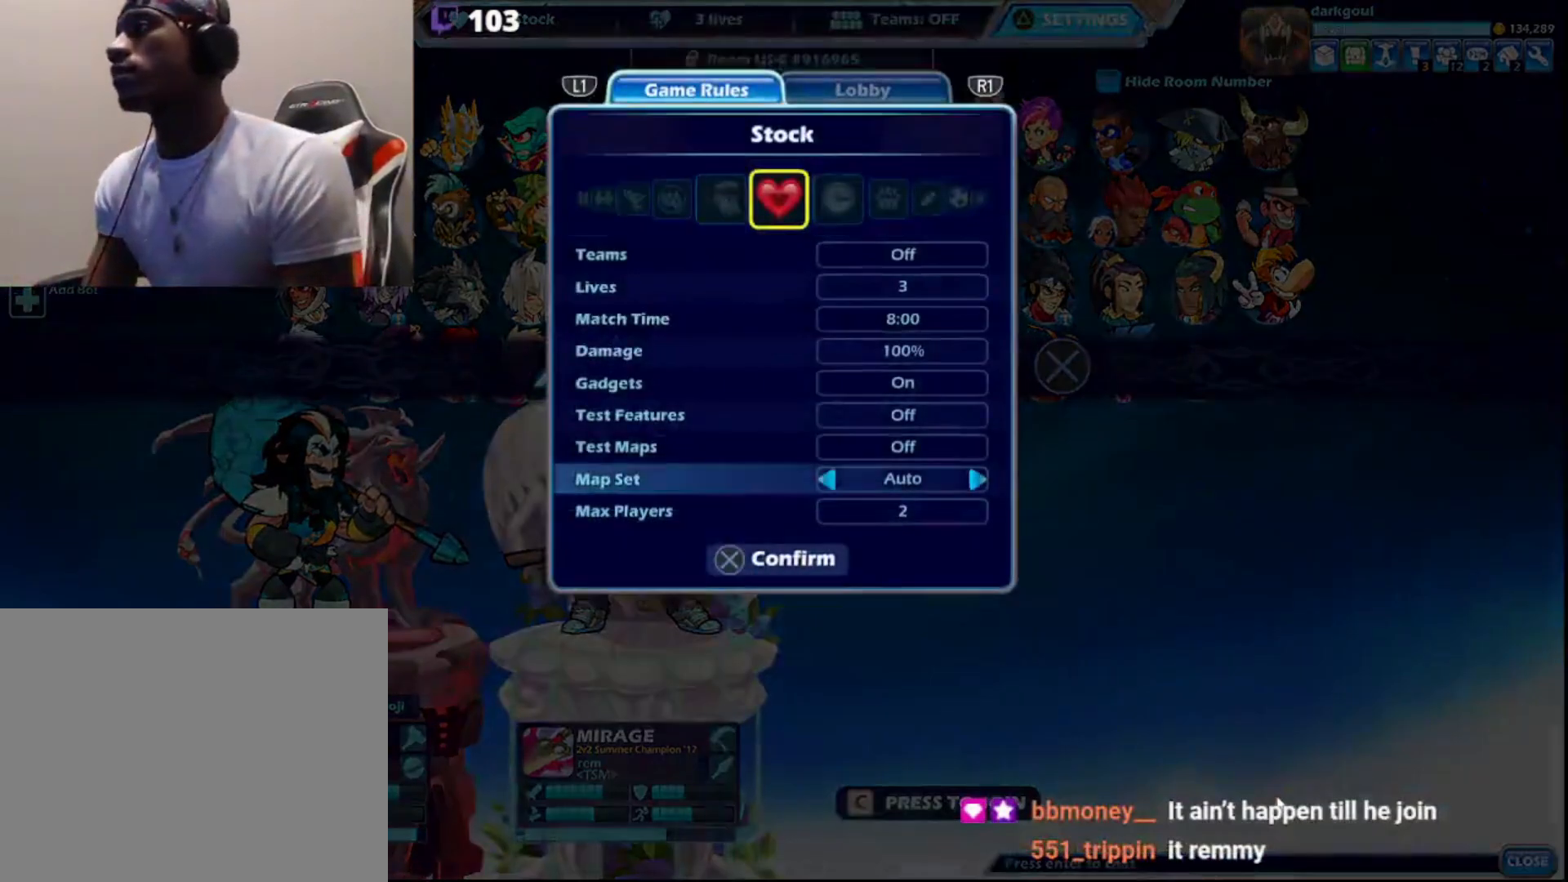
{"buttons": [], "left_stick": "center", "right_stick": "center", "events": []}
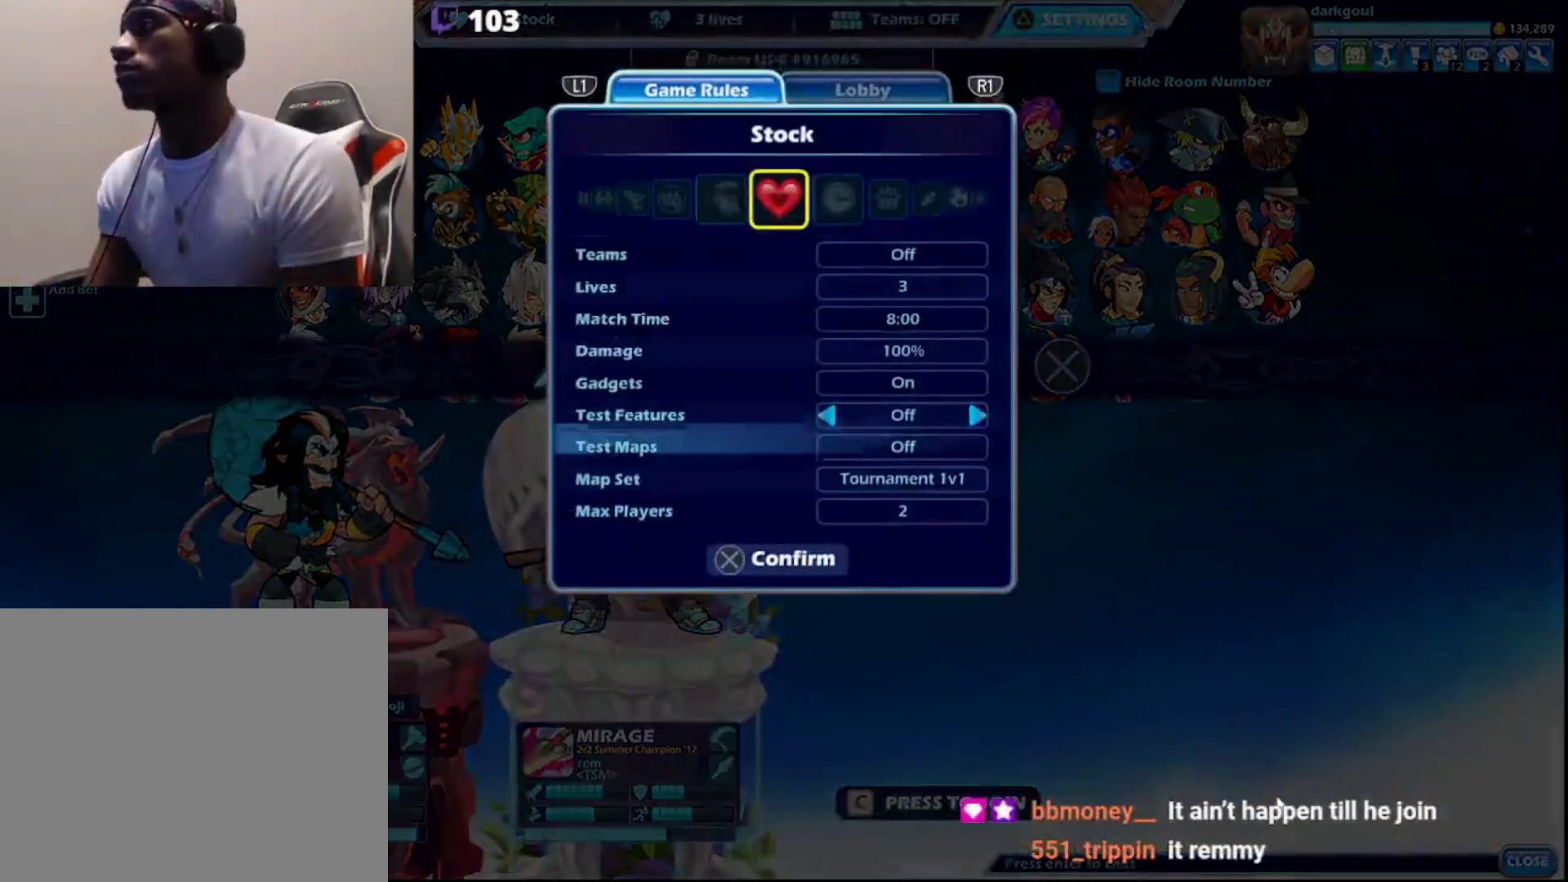
{"buttons": [], "left_stick": "center", "right_stick": "center", "events": [[333, "R1", "down"], [417, "R1", "up"]]}
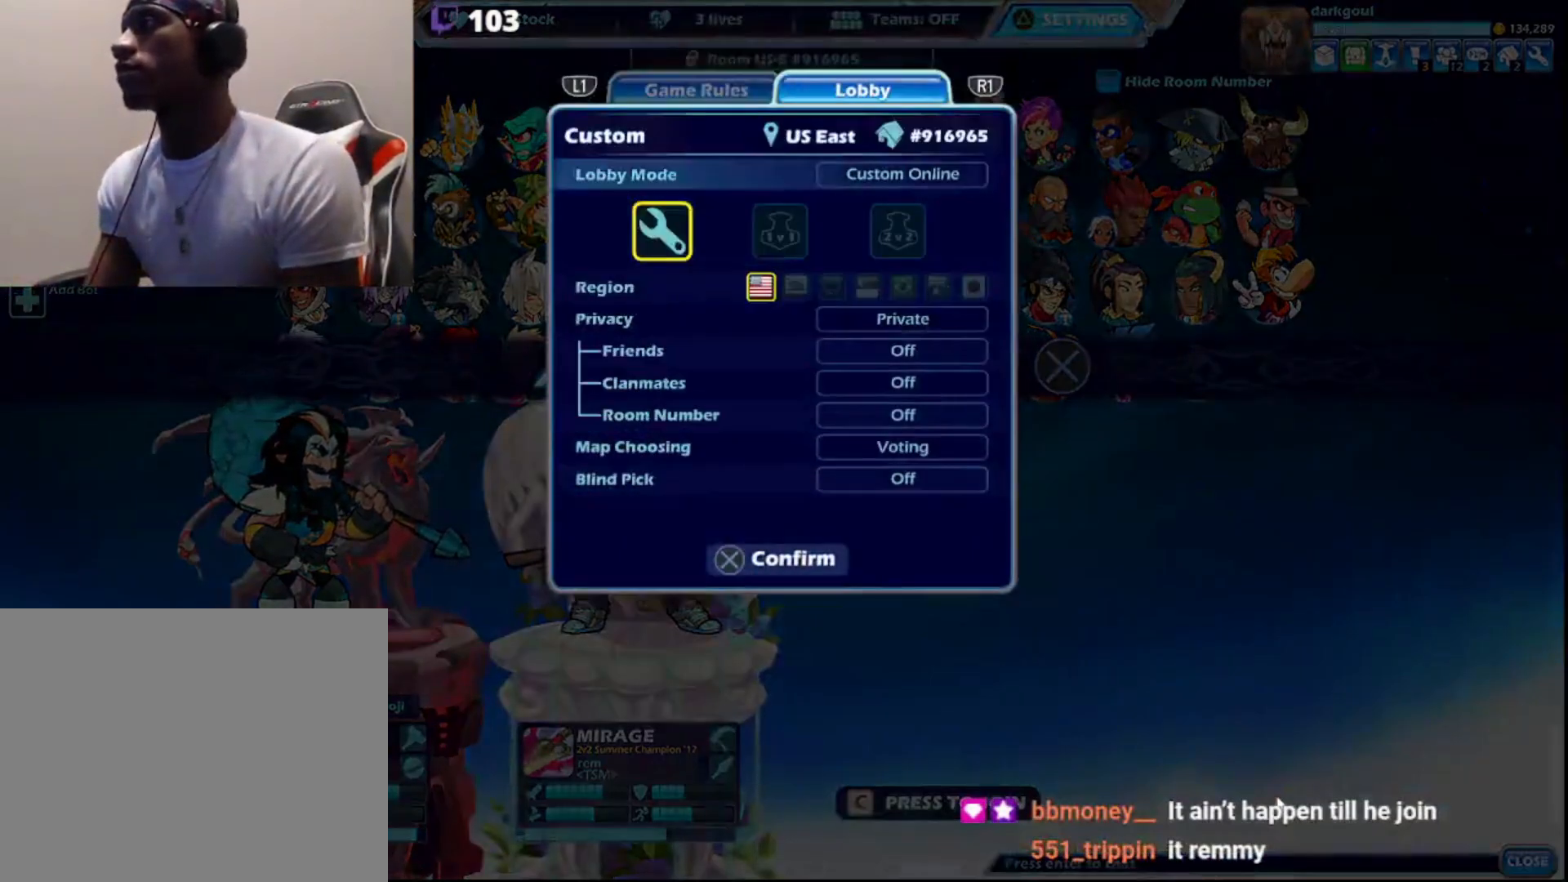
{"buttons": ["CIRCLE"], "left_stick": "center", "right_stick": "center", "events": [[433, "CIRCLE", "down"]]}
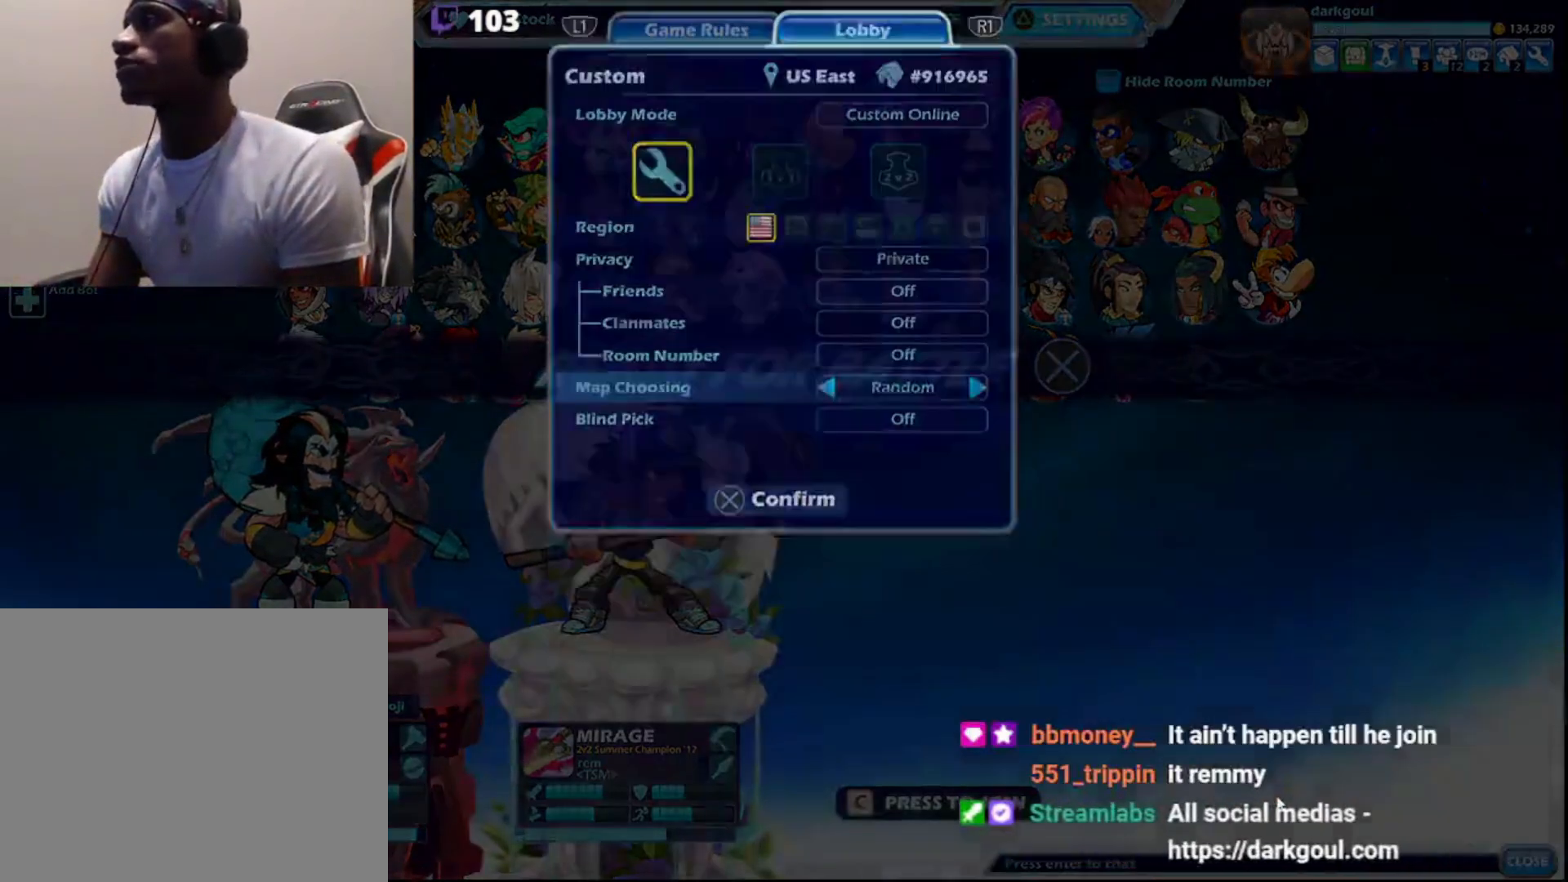
{"buttons": [], "left_stick": "center", "right_stick": "center", "events": [[33, "CIRCLE", "up"], [217, "CIRCLE", "down"], [300, "CIRCLE", "up"]]}